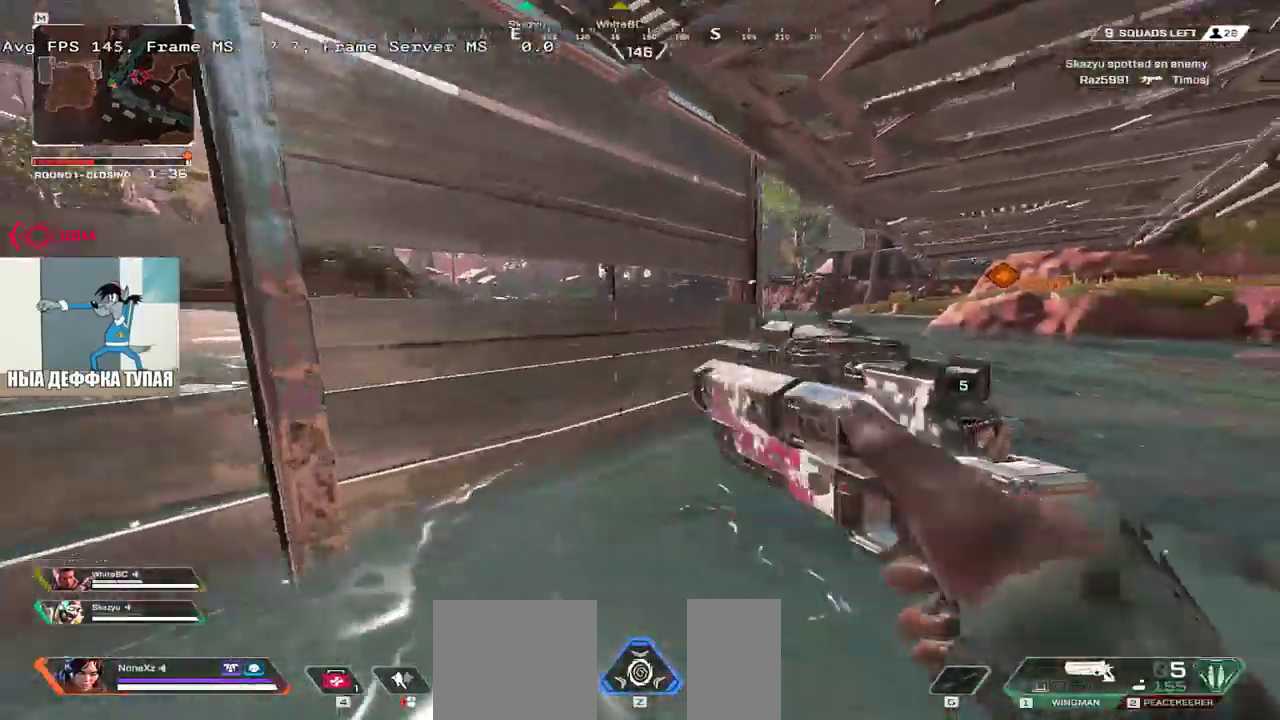
Gameplay with keyboard and mouse; each line is a JSON object with the keys and mouse buttons held at the frame after it. "events" lists presses ("down") and releases ("up") of "1", "2", "3", "4", "5", "a", "alt", "b", "c", "ctrl", "d", "e", "f", "g", "q", "r", "s", "shift", "space", "t", "tab", "v", "w", "x", "z", "mouse_left", "mouse_wheel", "mouse_right", "mouse_mb4" and "mouse_mb5" between this image and that frame as [ms after this image, input, new state], when the widget could be followed in between. "mouse_left", "mouse_wheel", "mouse_right", "mouse_mb4", "mouse_mb5" = the "left", "wheel", "right", "mb4", "mb5" buttons of the "mouse" list. No other keys are recorded. "wheel" means that the mouse wheel is clicked or scrolled. Mouse movement is not recorded.
{"keys": ["e", "w"], "mouse": [], "events": [[67, "shift", "up"]]}
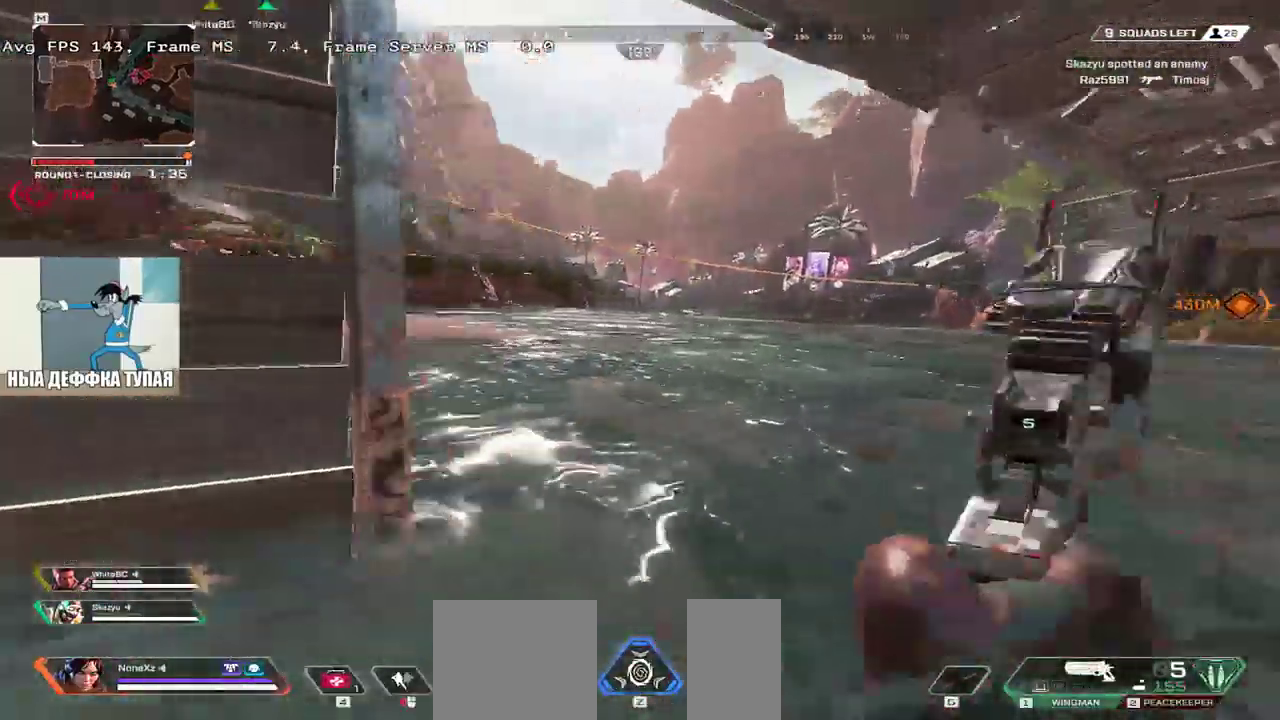
{"keys": ["e", "w"], "mouse": [], "events": []}
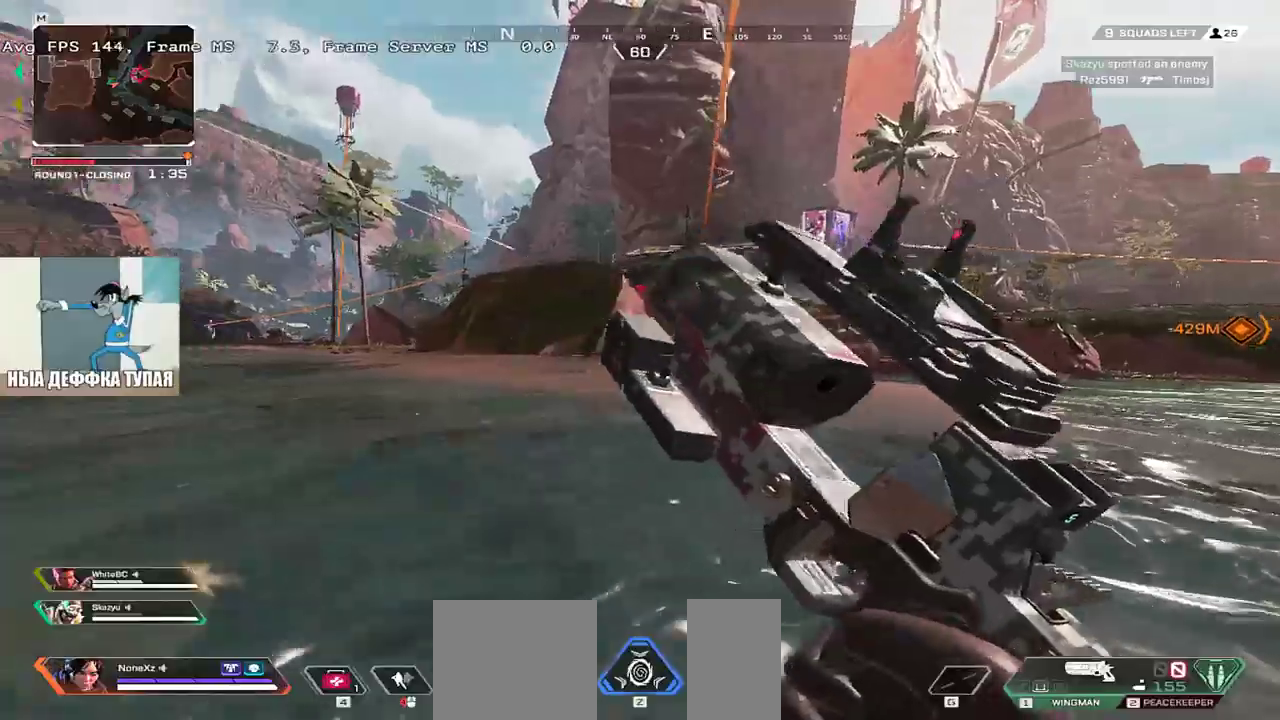
{"keys": ["e", "w"], "mouse": [], "events": []}
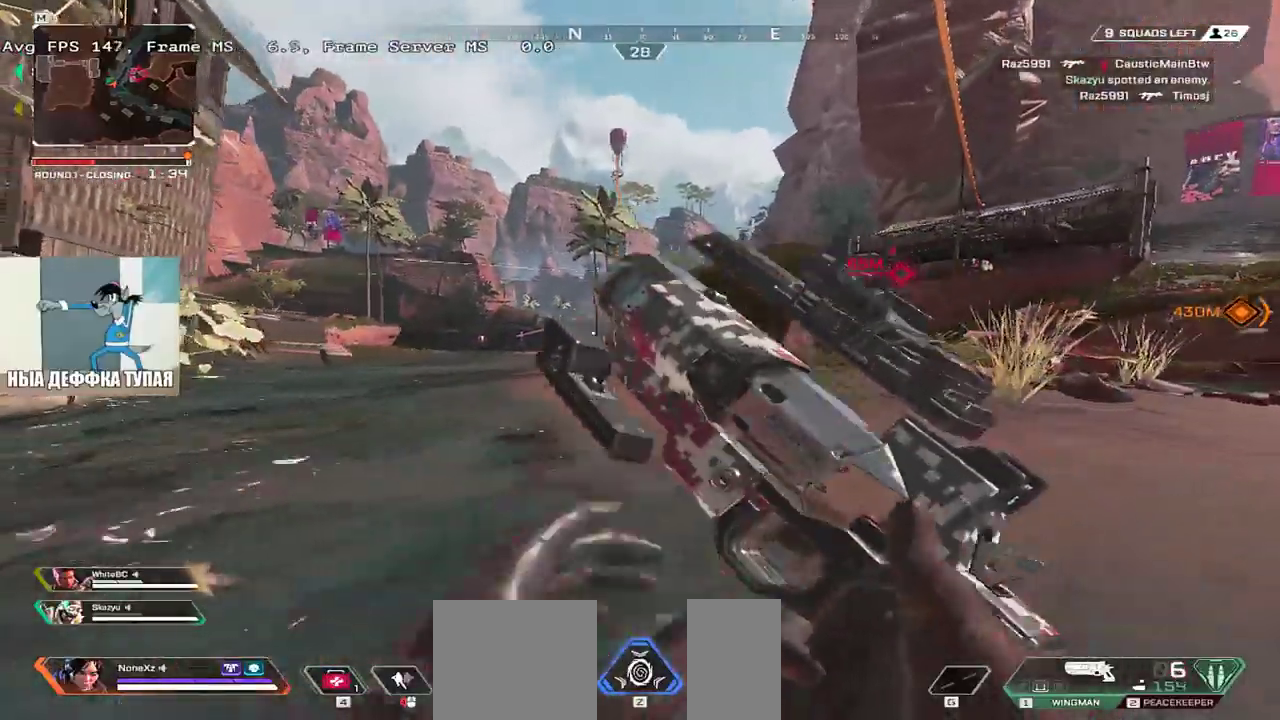
{"keys": ["e", "w"], "mouse": [], "events": []}
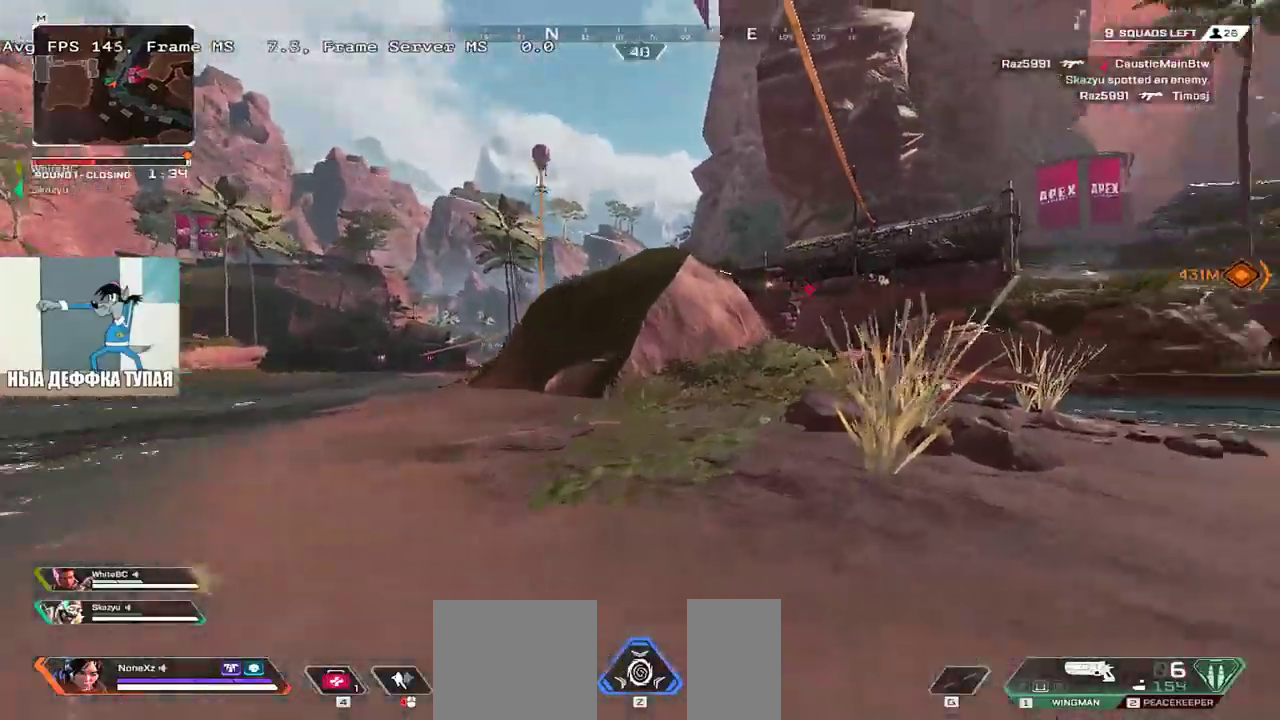
{"keys": ["e", "w"], "mouse": [], "events": [[100, "ctrl", "down"], [367, "mouse_right", "down"], [433, "ctrl", "up"], [450, "mouse_right", "up"]]}
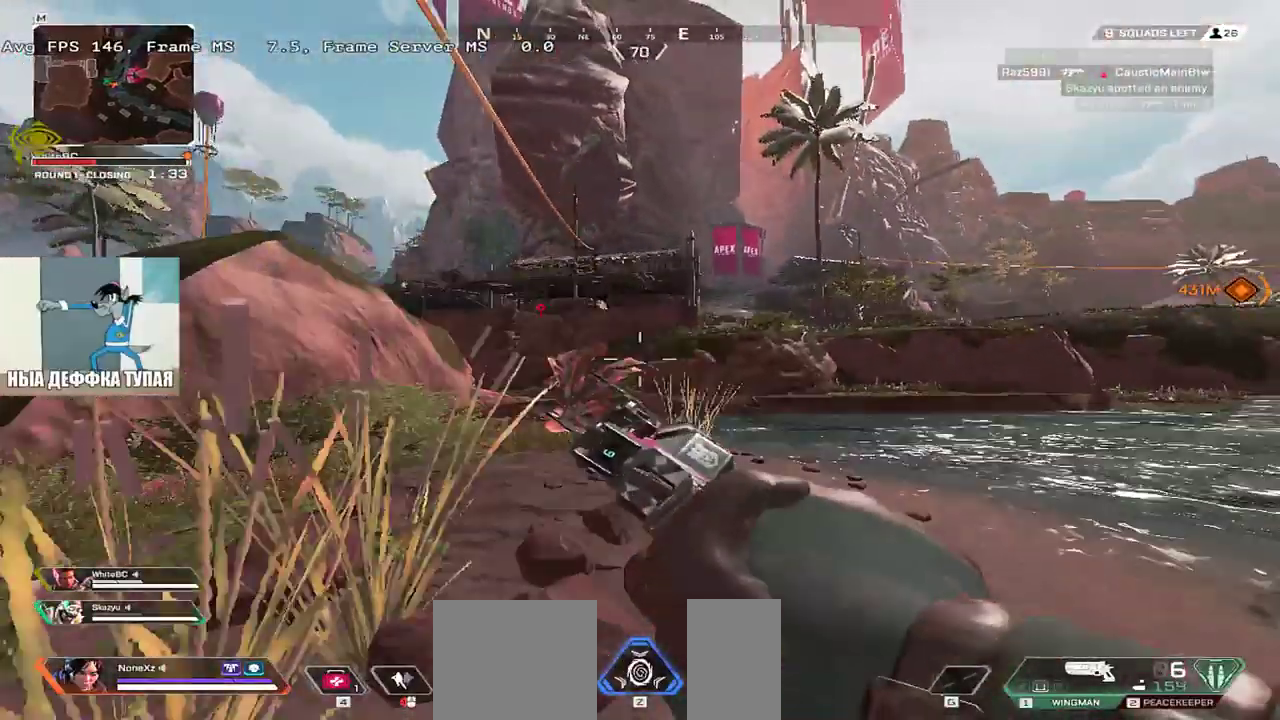
{"keys": ["e", "w"], "mouse": [], "events": [[217, "shift", "down"], [317, "shift", "up"]]}
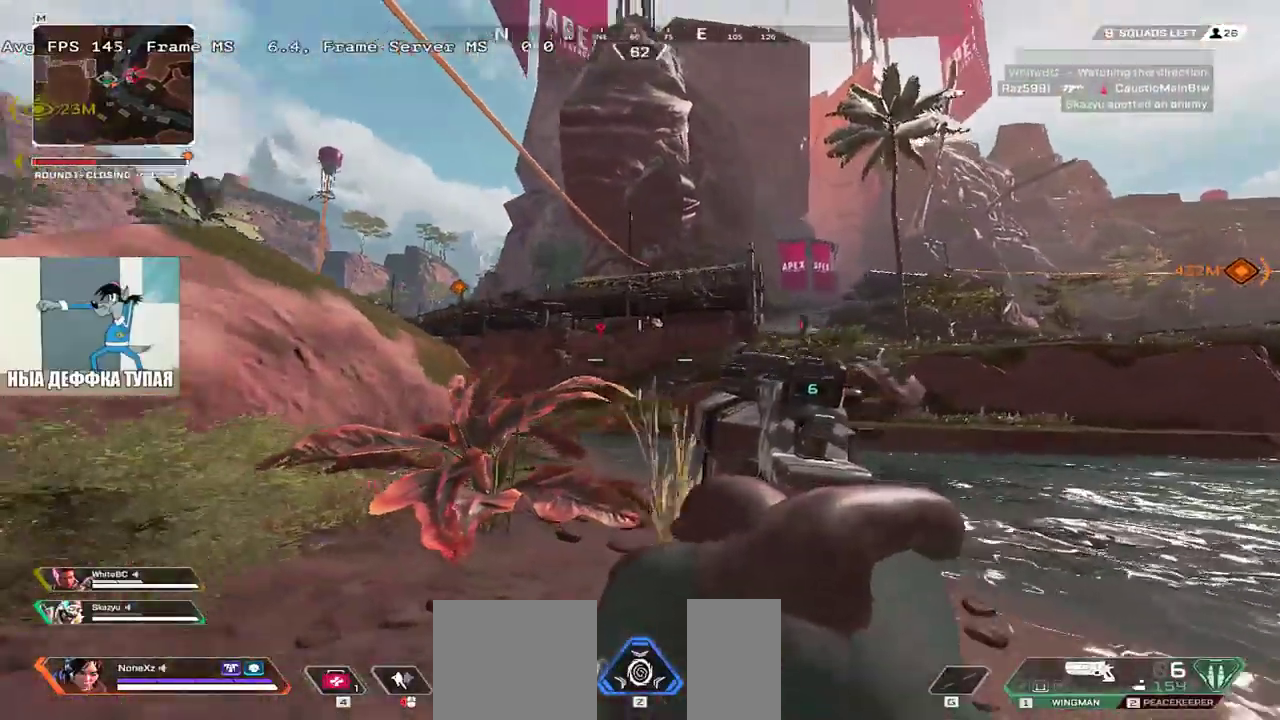
{"keys": ["e", "w"], "mouse": [], "events": []}
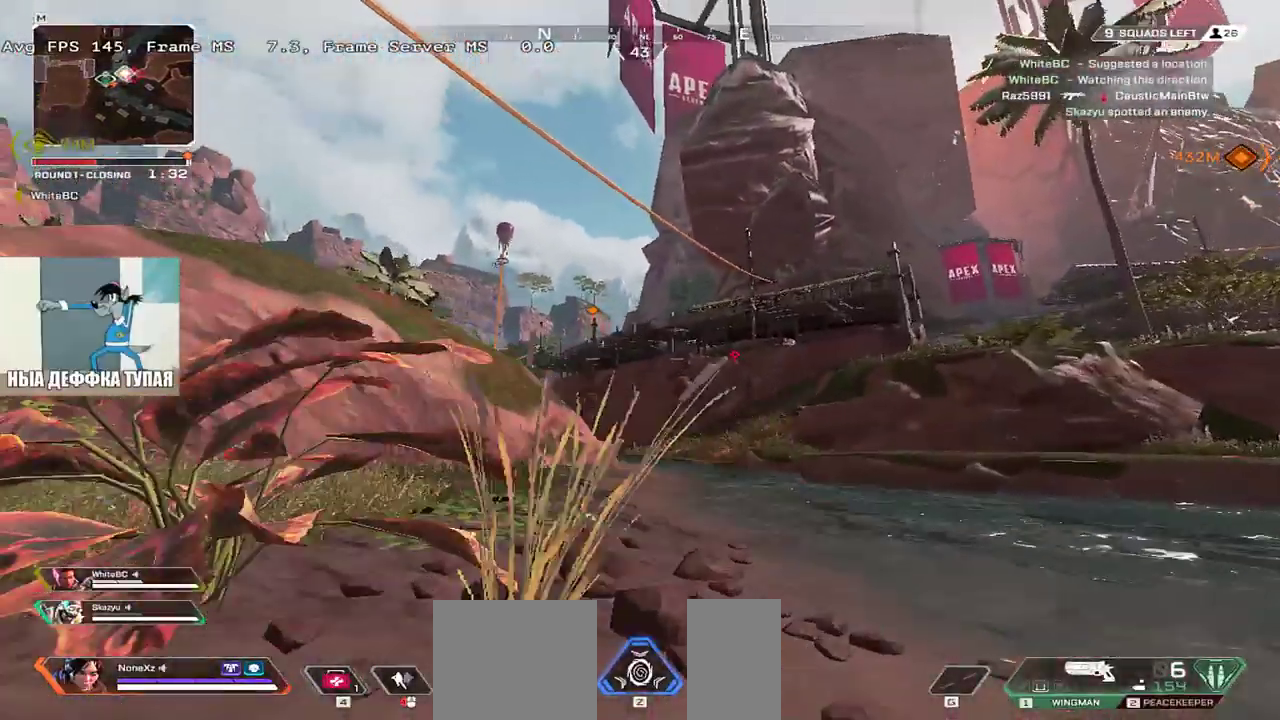
{"keys": ["3", "w"], "mouse": [], "events": [[350, "e", "up"], [450, "3", "down"]]}
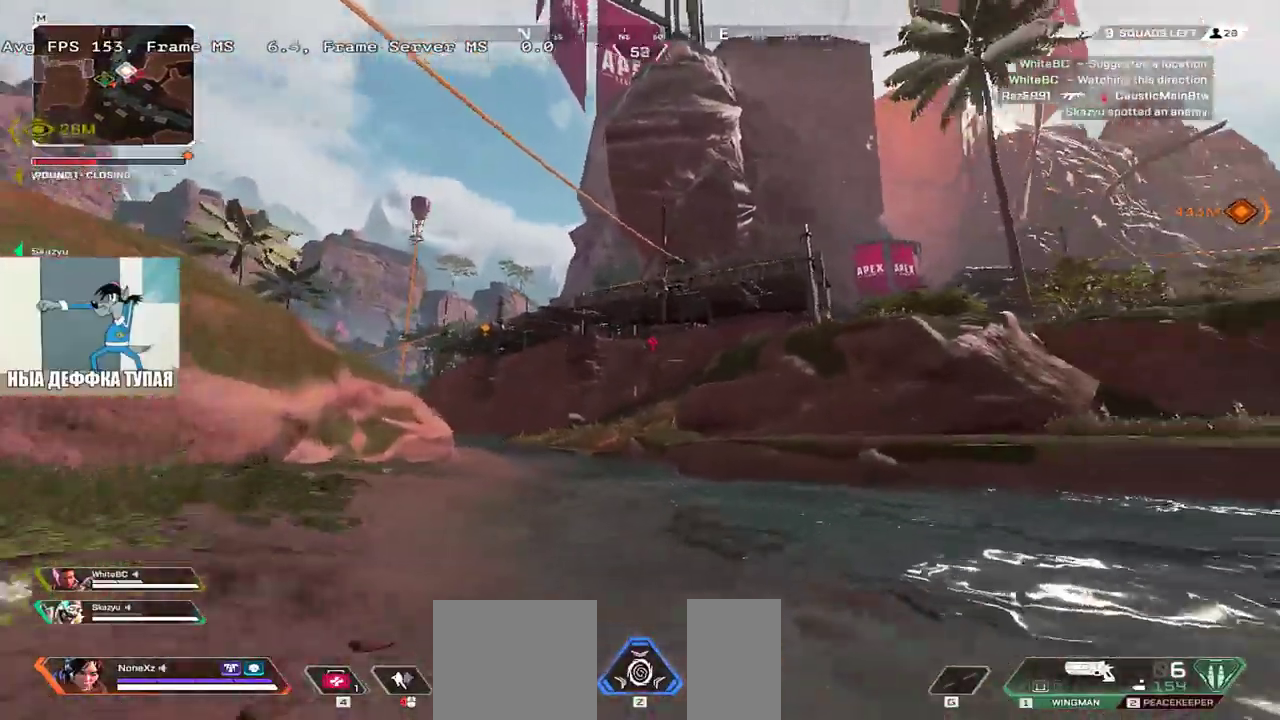
{"keys": ["w"], "mouse": [], "events": [[17, "shift", "down"], [33, "3", "up"], [117, "shift", "up"]]}
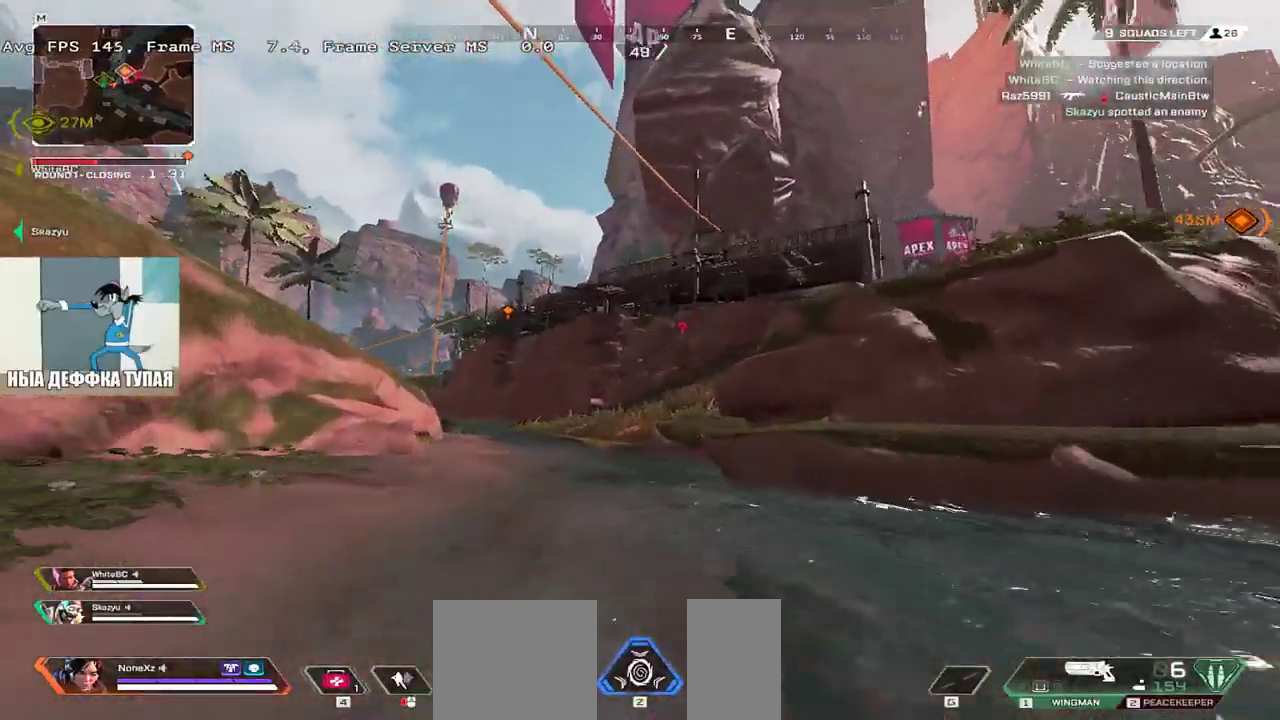
{"keys": ["w"], "mouse": [], "events": []}
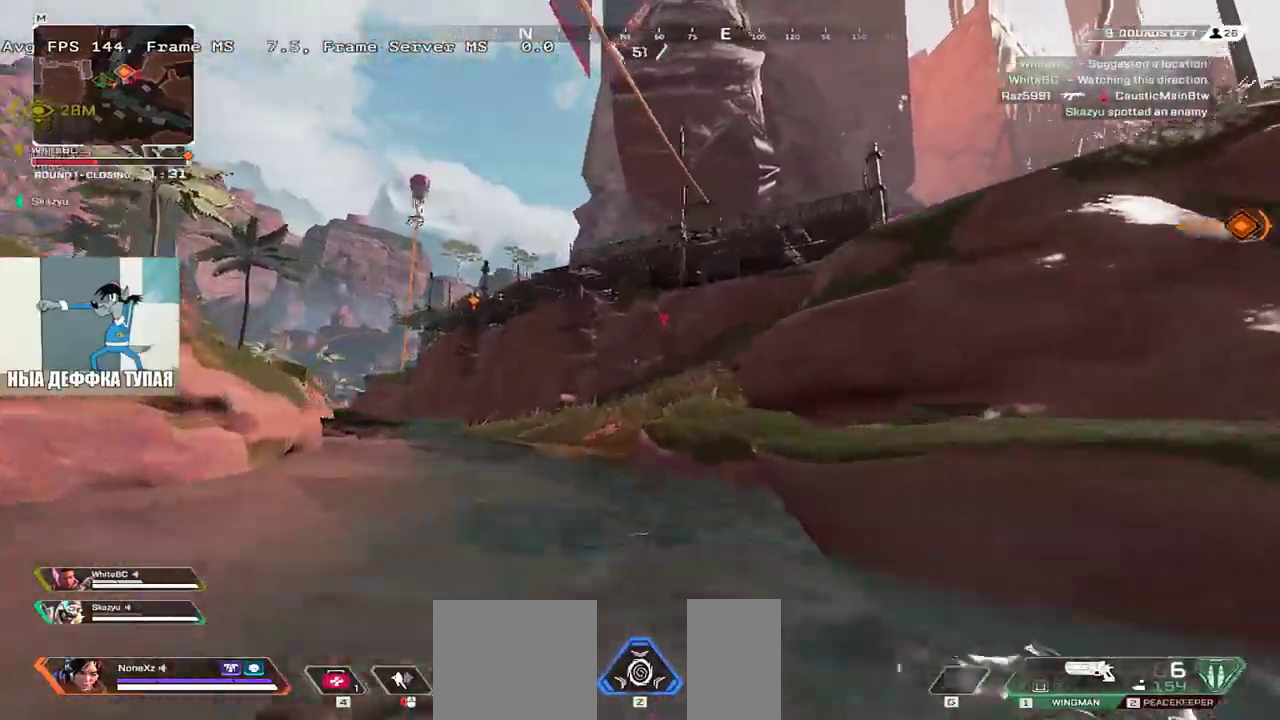
{"keys": ["w"], "mouse": [], "events": [[433, "mouse_right", "down"], [500, "mouse_right", "up"]]}
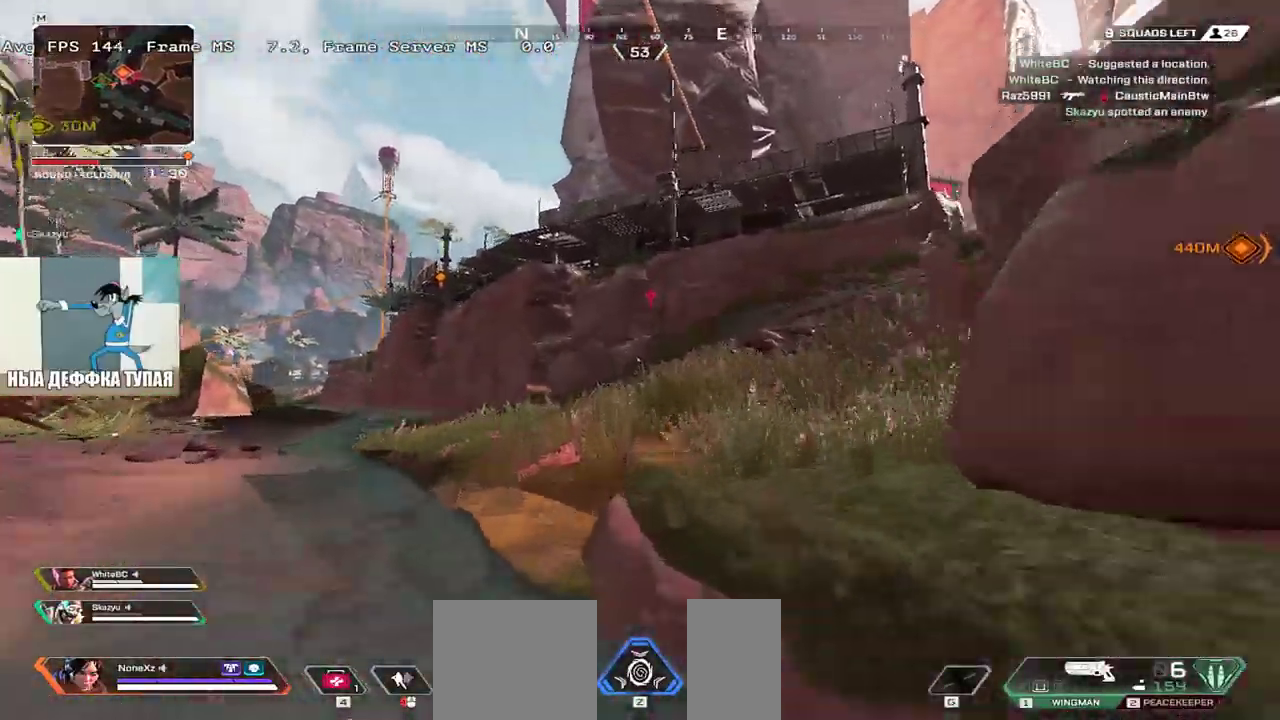
{"keys": ["e", "w"], "mouse": [], "events": [[200, "e", "down"], [250, "shift", "down"], [333, "shift", "up"]]}
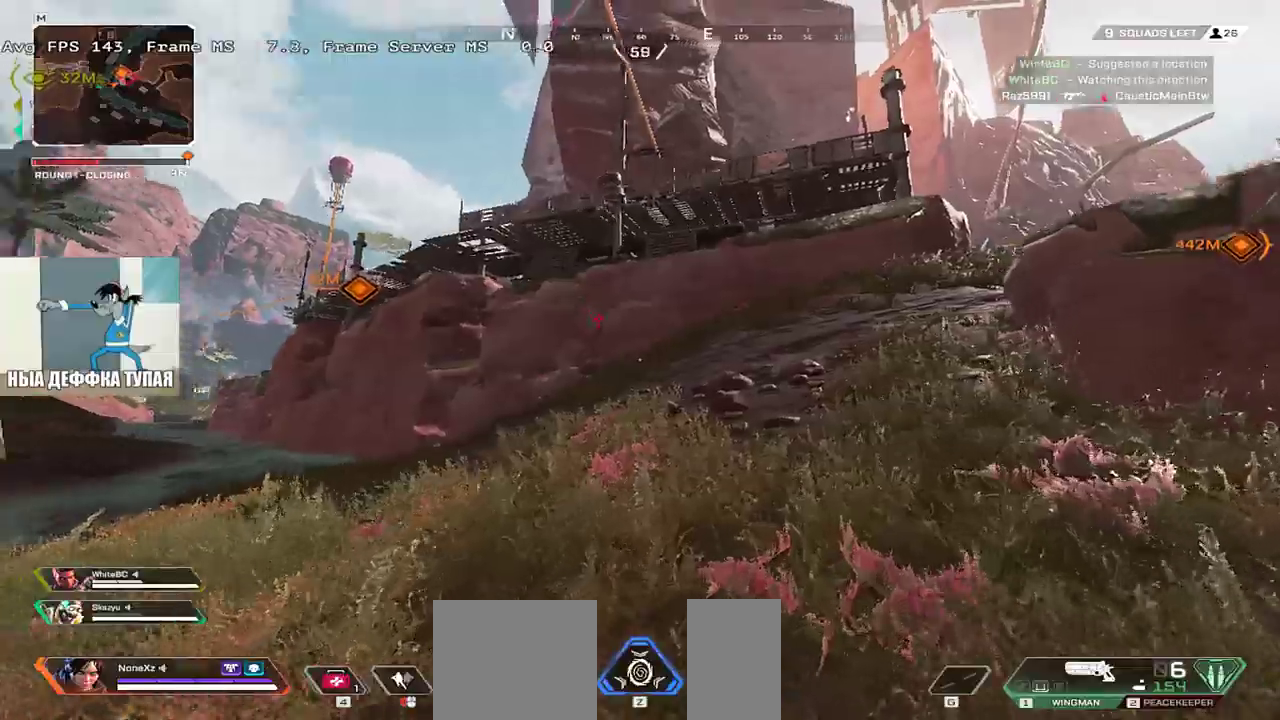
{"keys": ["e", "w"], "mouse": [], "events": []}
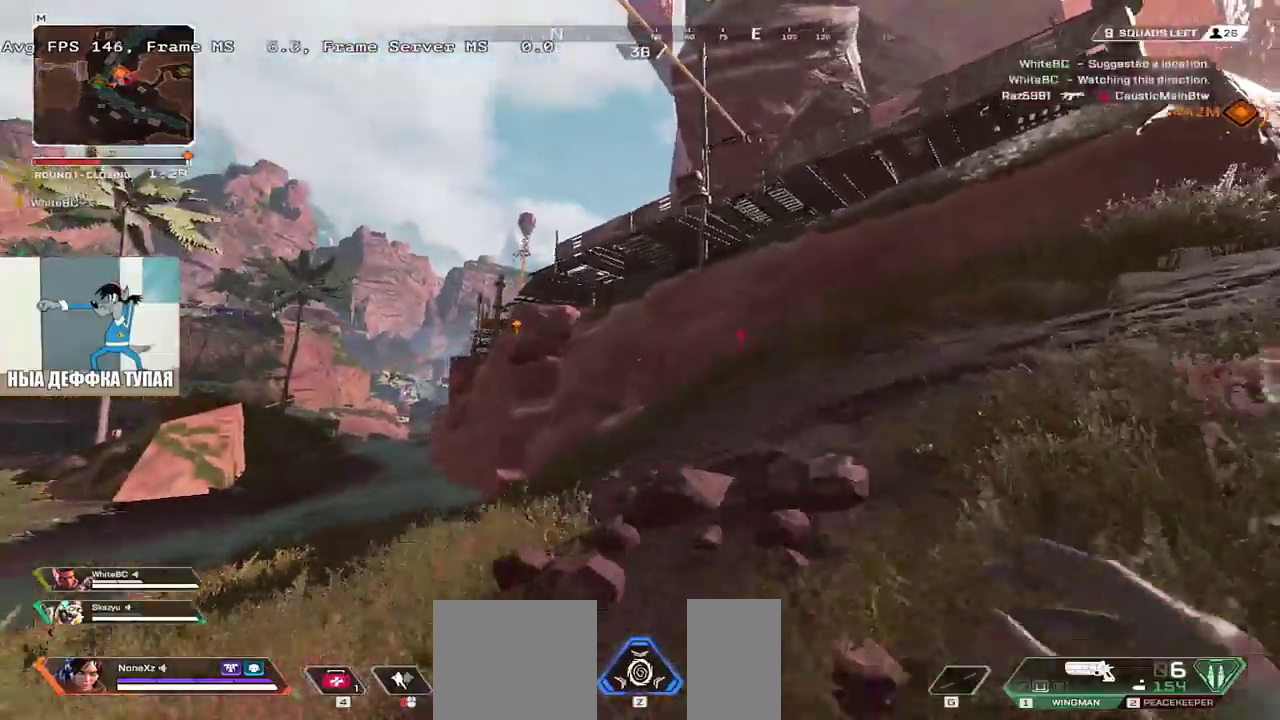
{"keys": ["e", "w"], "mouse": [], "events": []}
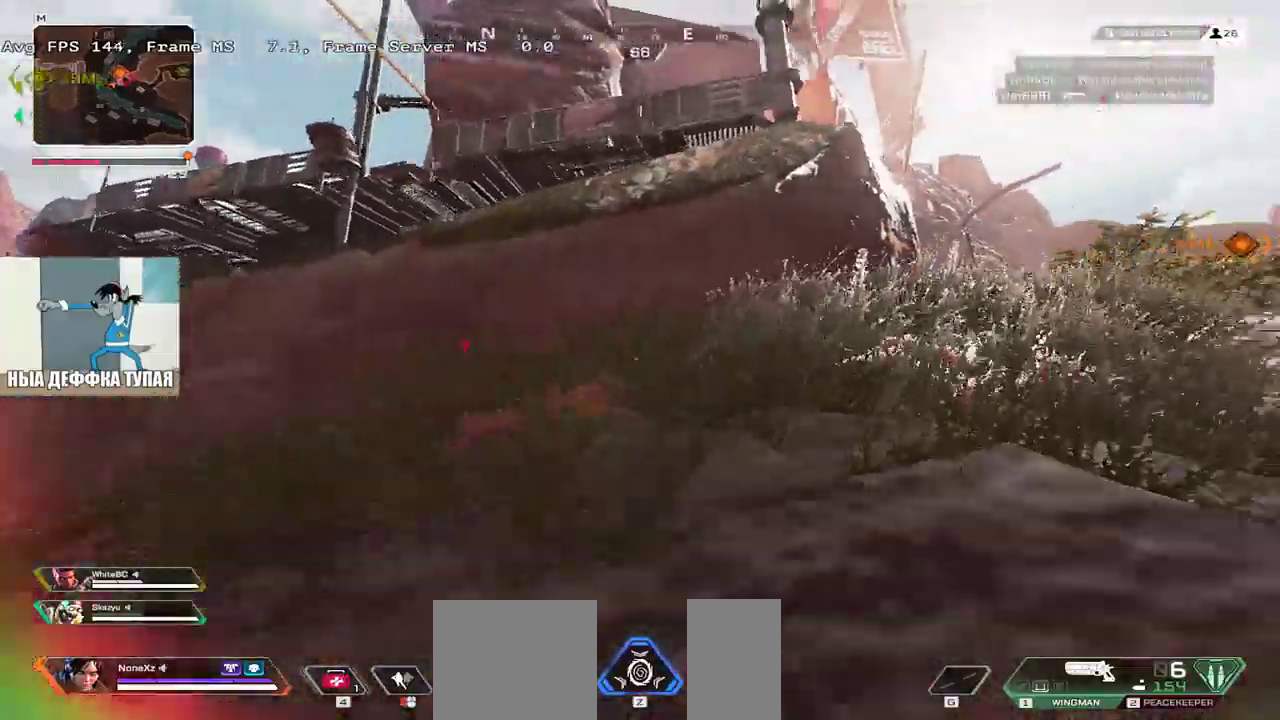
{"keys": ["e", "w"], "mouse": [], "events": []}
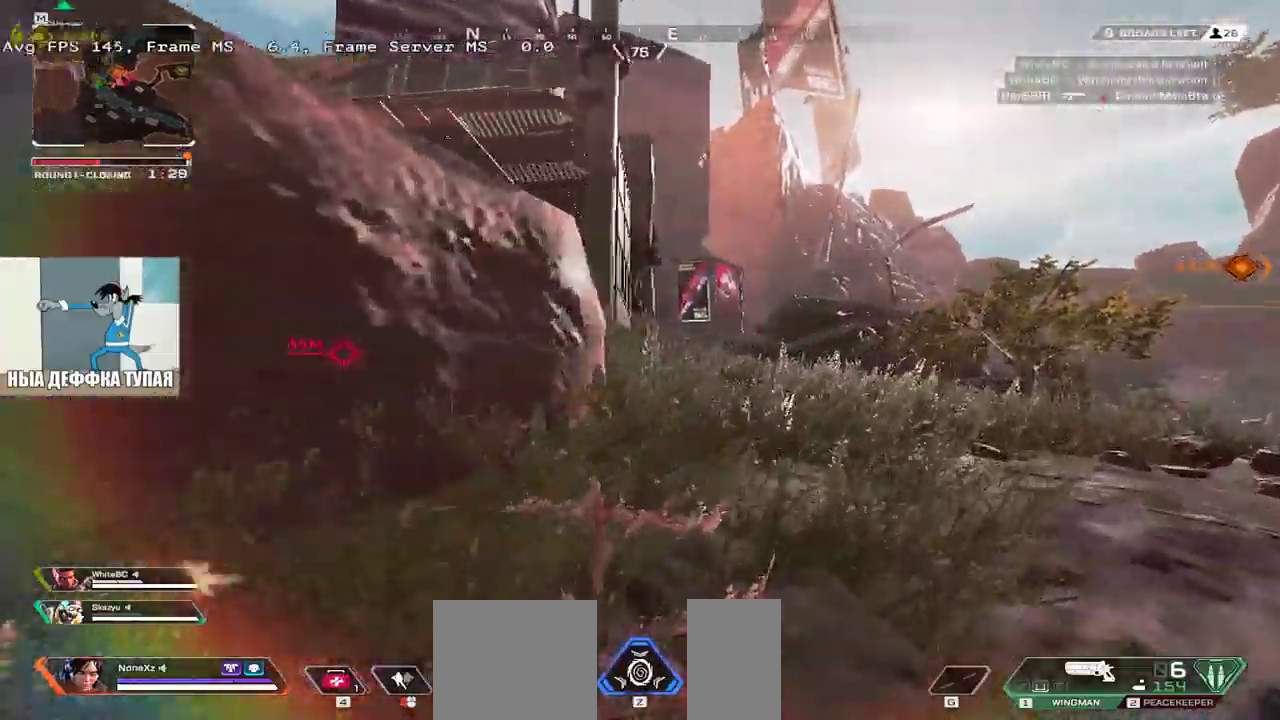
{"keys": ["e", "w"], "mouse": [], "events": [[417, "2", "down"], [500, "2", "up"]]}
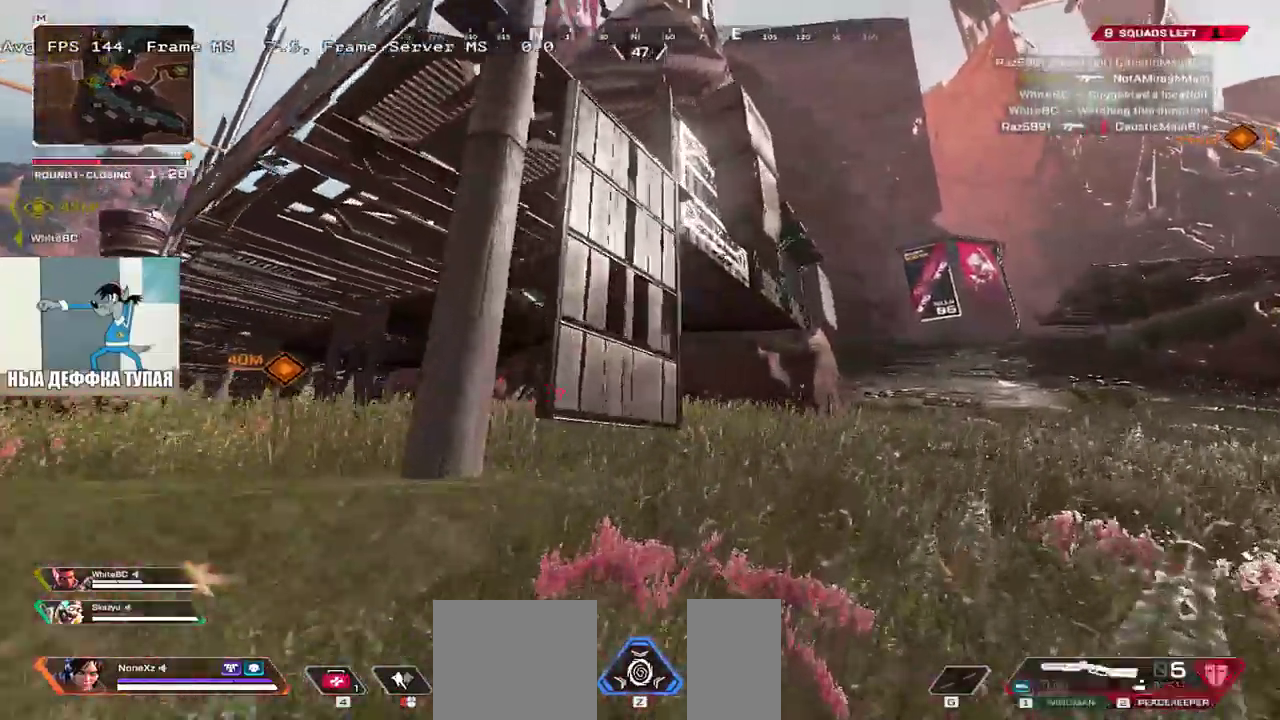
{"keys": [], "mouse": [], "events": [[233, "w", "up"], [383, "e", "up"], [450, "1", "down"], [500, "1", "up"]]}
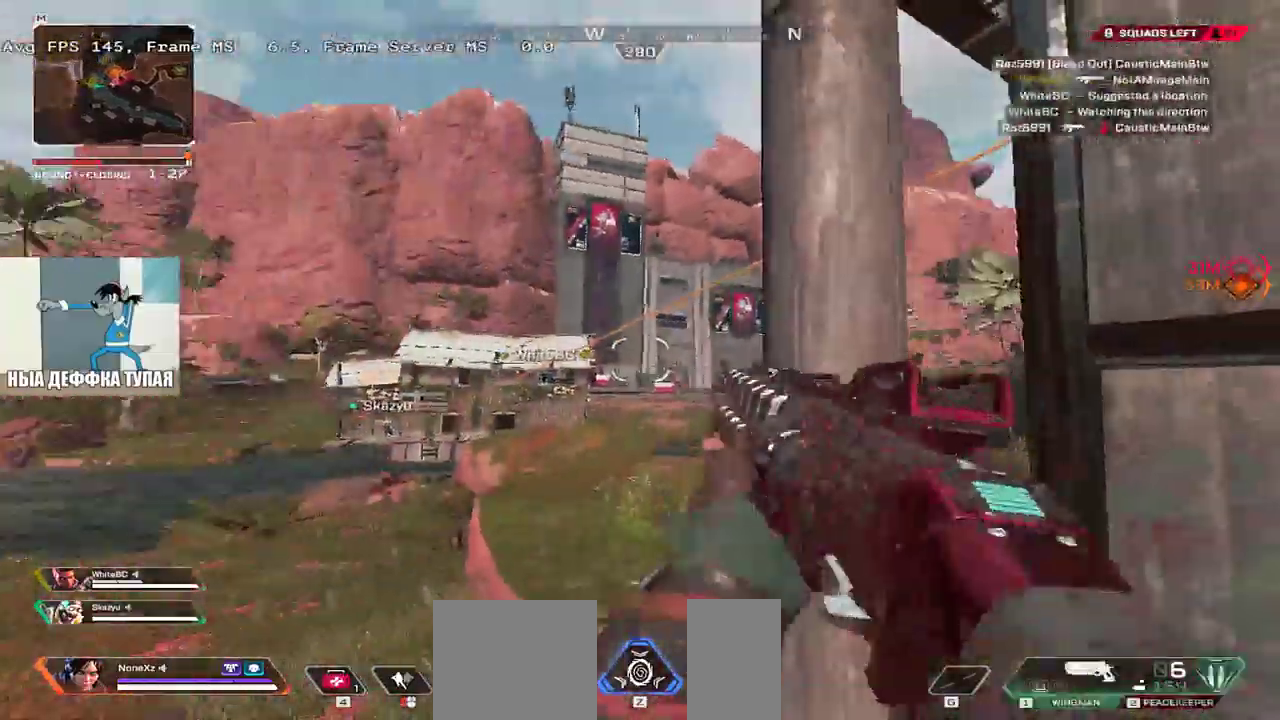
{"keys": ["e"], "mouse": [], "events": [[117, "q", "down"], [217, "q", "up"], [333, "s", "down"], [350, "q", "down"], [417, "q", "up"], [433, "s", "up"], [450, "e", "down"]]}
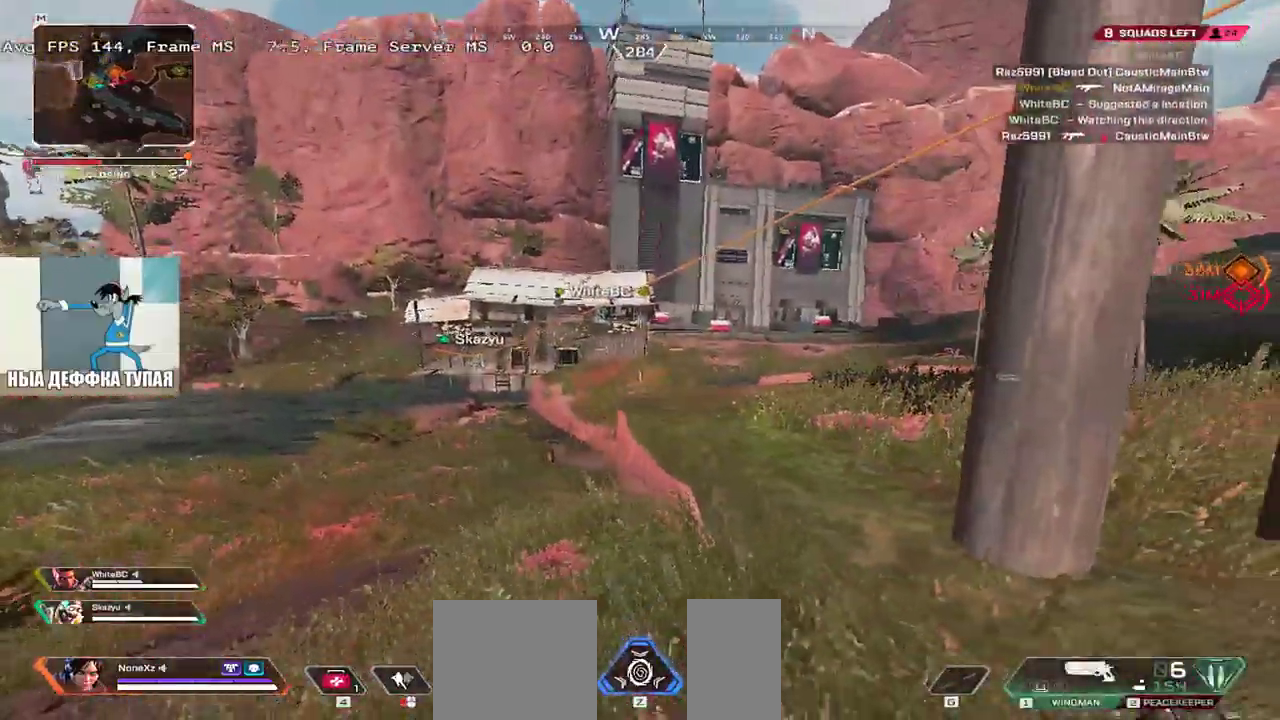
{"keys": ["w"], "mouse": ["right"], "events": [[83, "w", "down"], [117, "e", "up"], [133, "2", "down"], [200, "mouse_right", "down"], [217, "2", "up"]]}
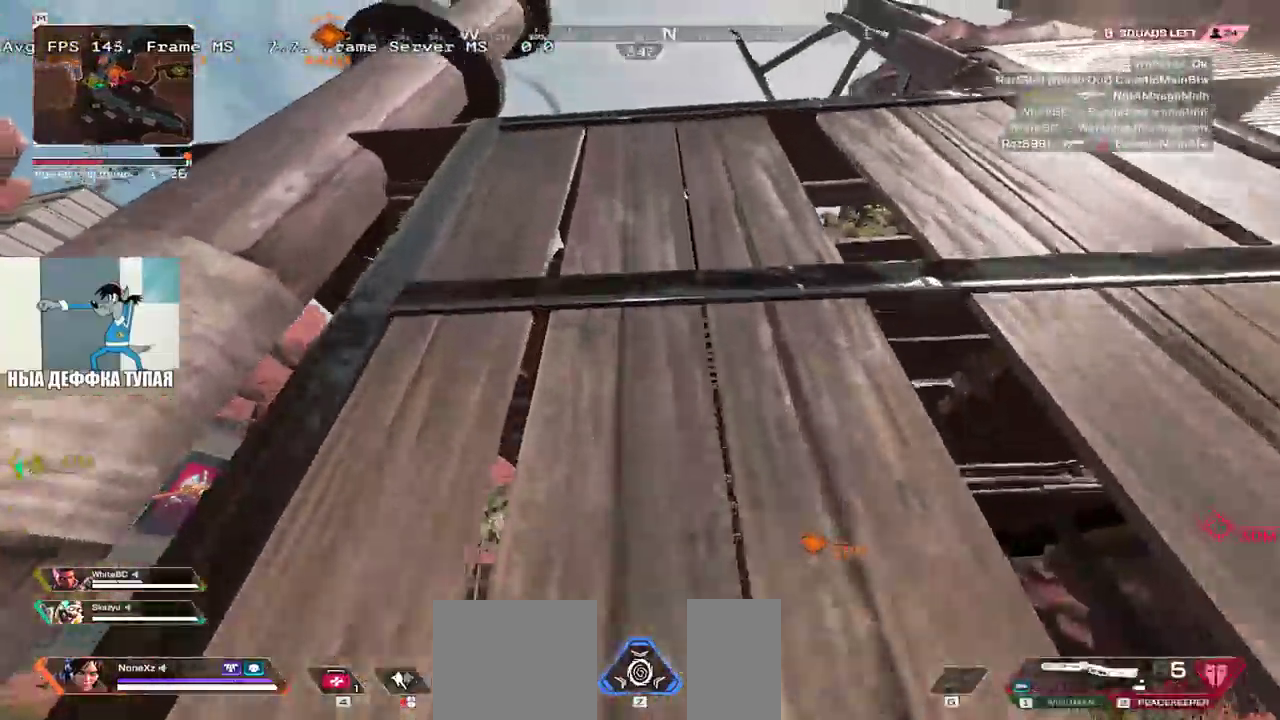
{"keys": ["w"], "mouse": ["right"], "events": []}
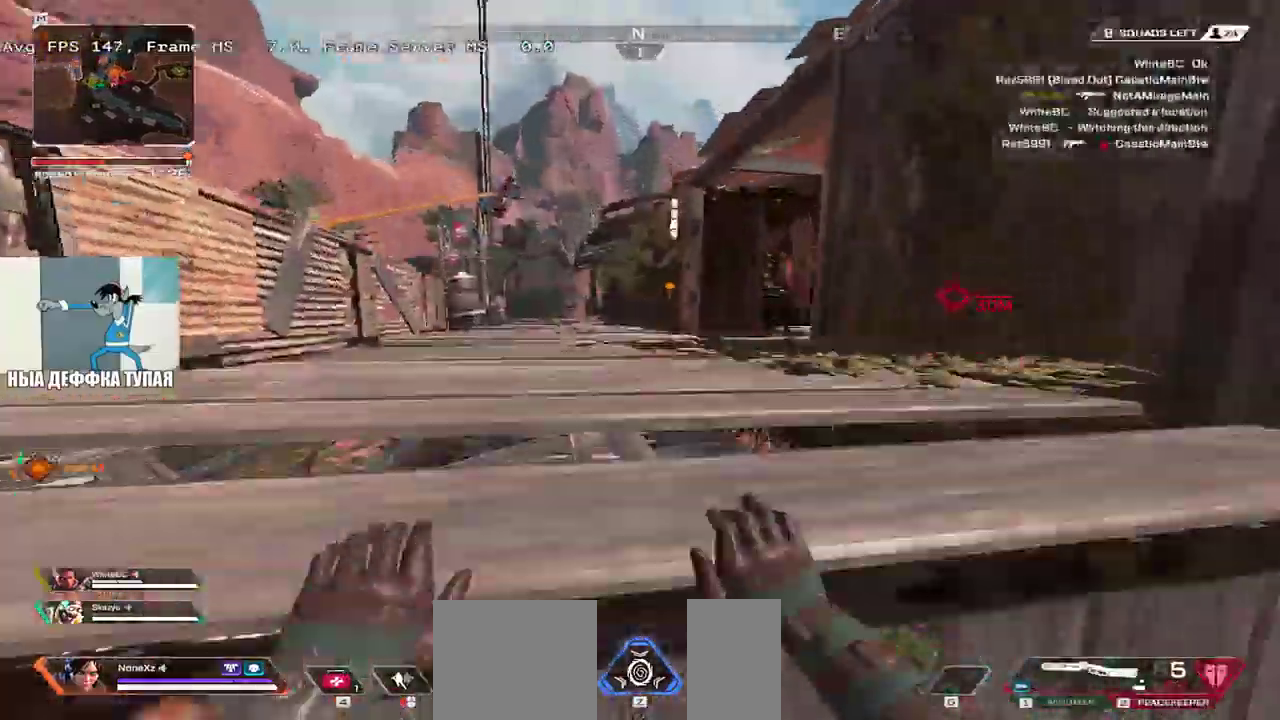
{"keys": ["w"], "mouse": [], "events": [[117, "mouse_right", "up"], [117, "shift", "down"], [150, "shift", "up"]]}
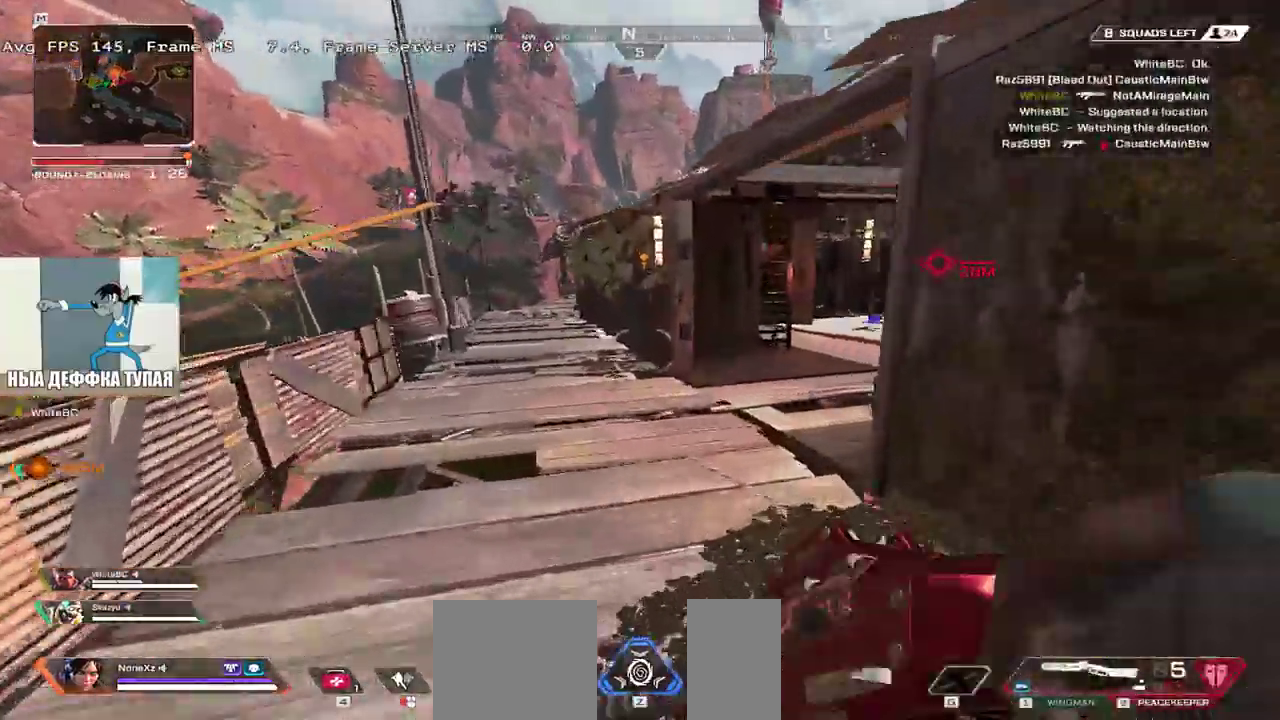
{"keys": ["w"], "mouse": [], "events": []}
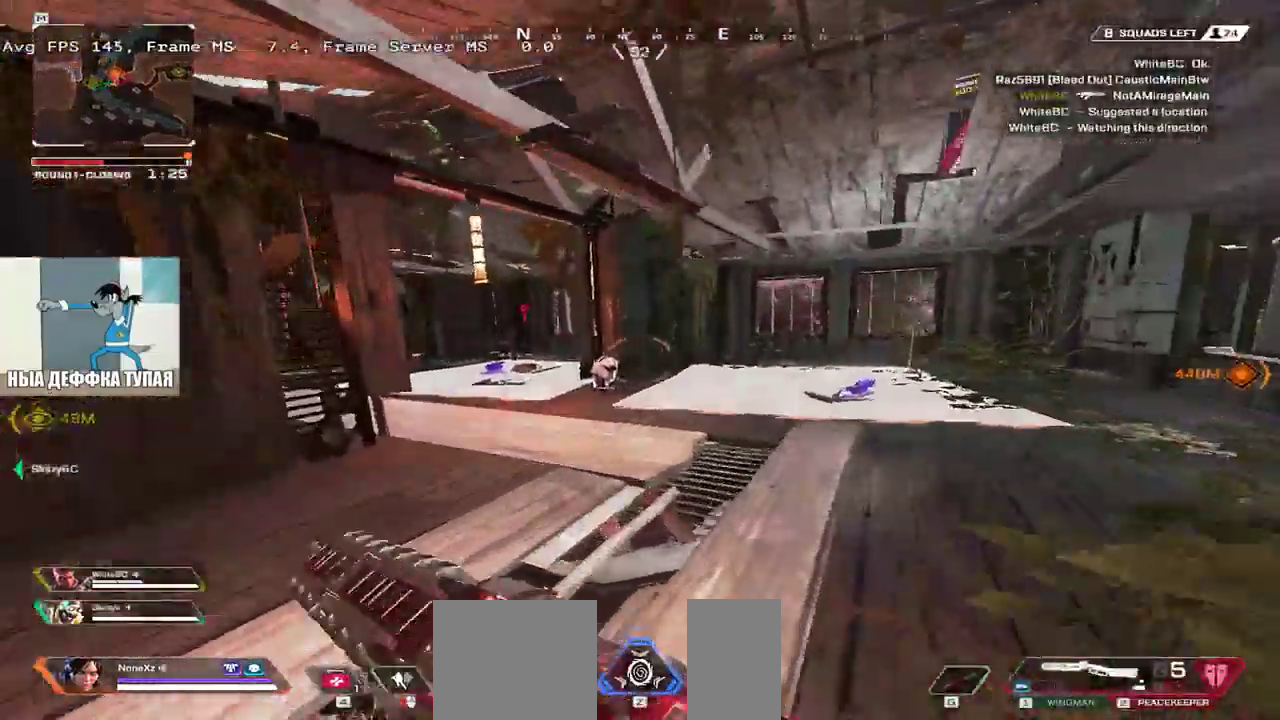
{"keys": ["w"], "mouse": [], "events": []}
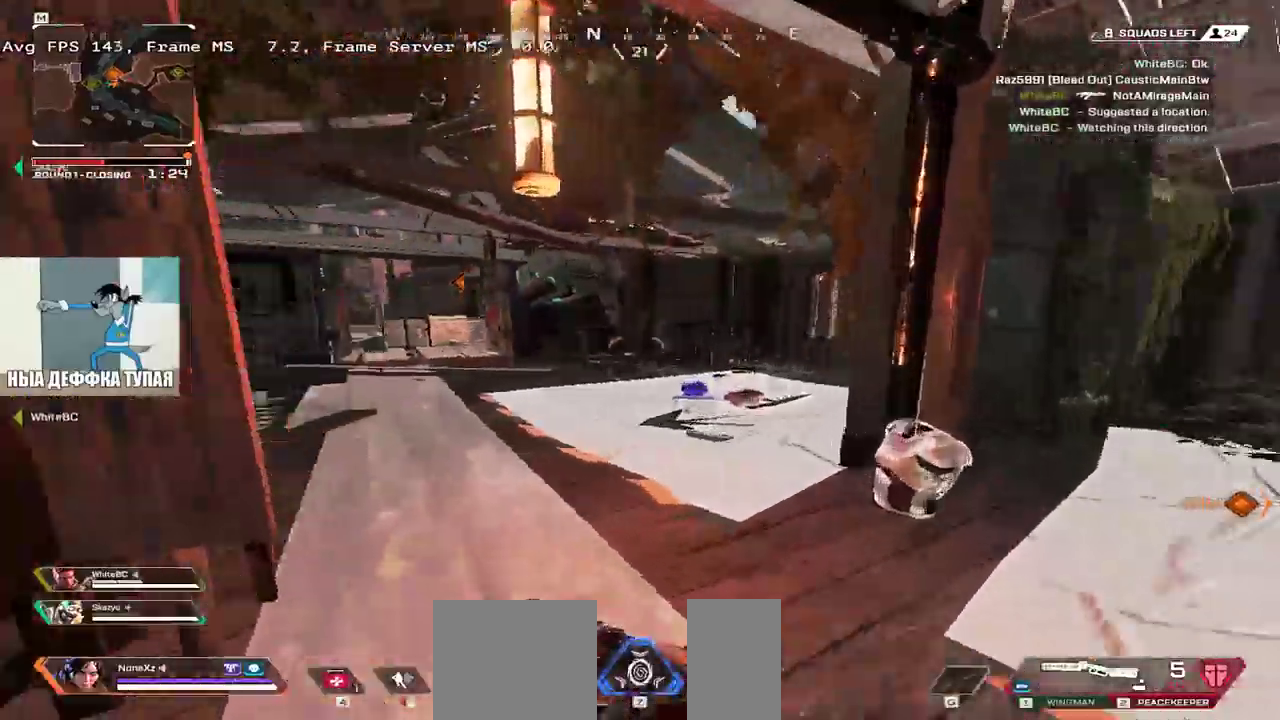
{"keys": ["w"], "mouse": [], "events": []}